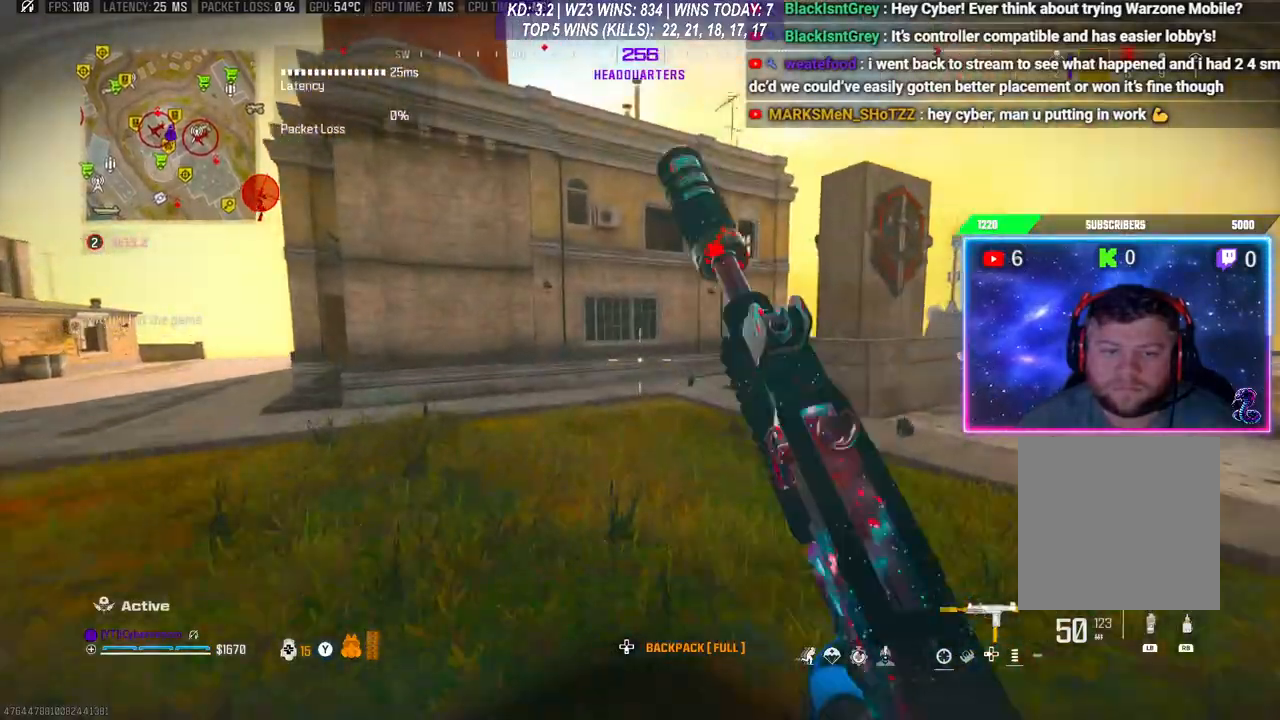
Gameplay with a controller (Xbox layout); each line is a JSON object with the inputs held at the frame after it. "events" lists button and stick changes between this image and that frame as [ms after this image, input, new state], when the widget could be followed in between.
{"buttons": [], "left_stick": "up", "right_stick": "center", "events": [[33, "R3", "up"], [100, "A", "down"], [100, "L3", "down"], [133, "right_stick", "up"], [167, "L3", "up"], [233, "A", "up"], [233, "L3", "down"], [367, "right_stick", "center"], [500, "L3", "up"]]}
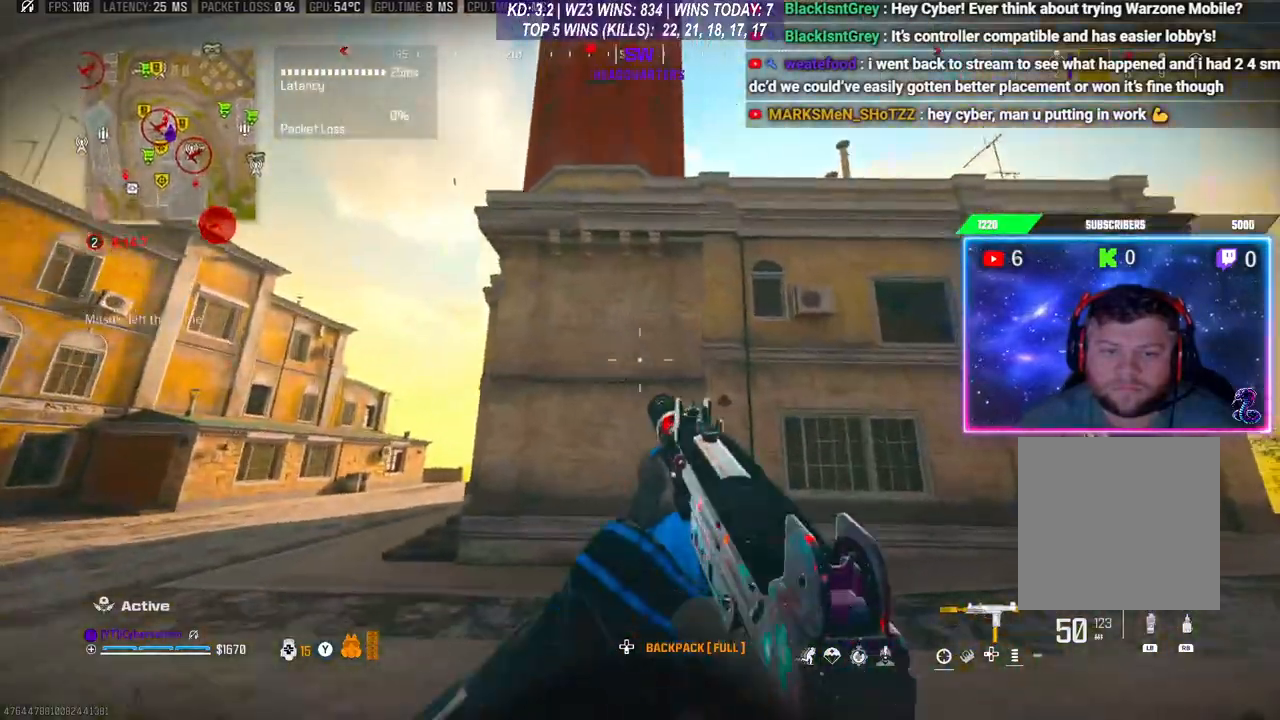
{"buttons": [], "left_stick": "center", "right_stick": "center", "events": [[100, "A", "down"], [167, "A", "up"], [167, "left_stick", "center"]]}
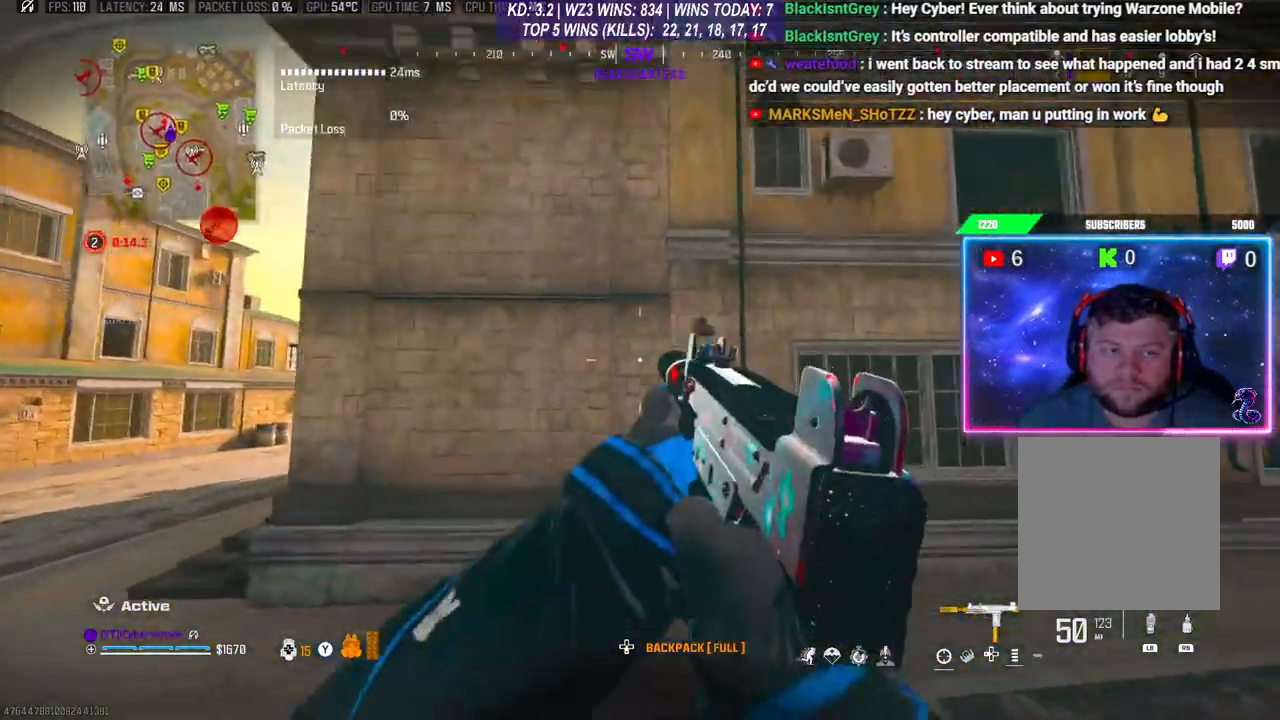
{"buttons": [], "left_stick": "right", "right_stick": "left", "events": [[433, "left_stick", "right"], [433, "right_stick", "left"]]}
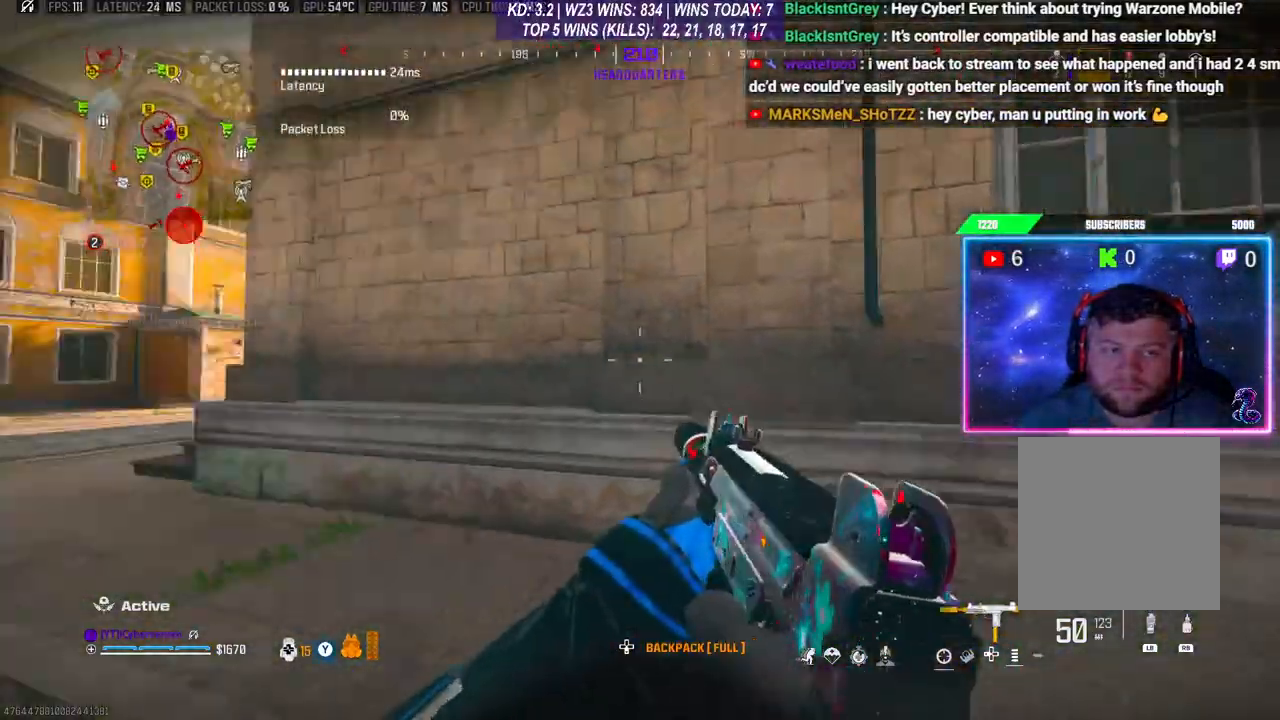
{"buttons": [], "left_stick": "left", "right_stick": "center", "events": [[100, "left_stick", "center"], [167, "right_stick", "center"], [367, "left_stick", "left"]]}
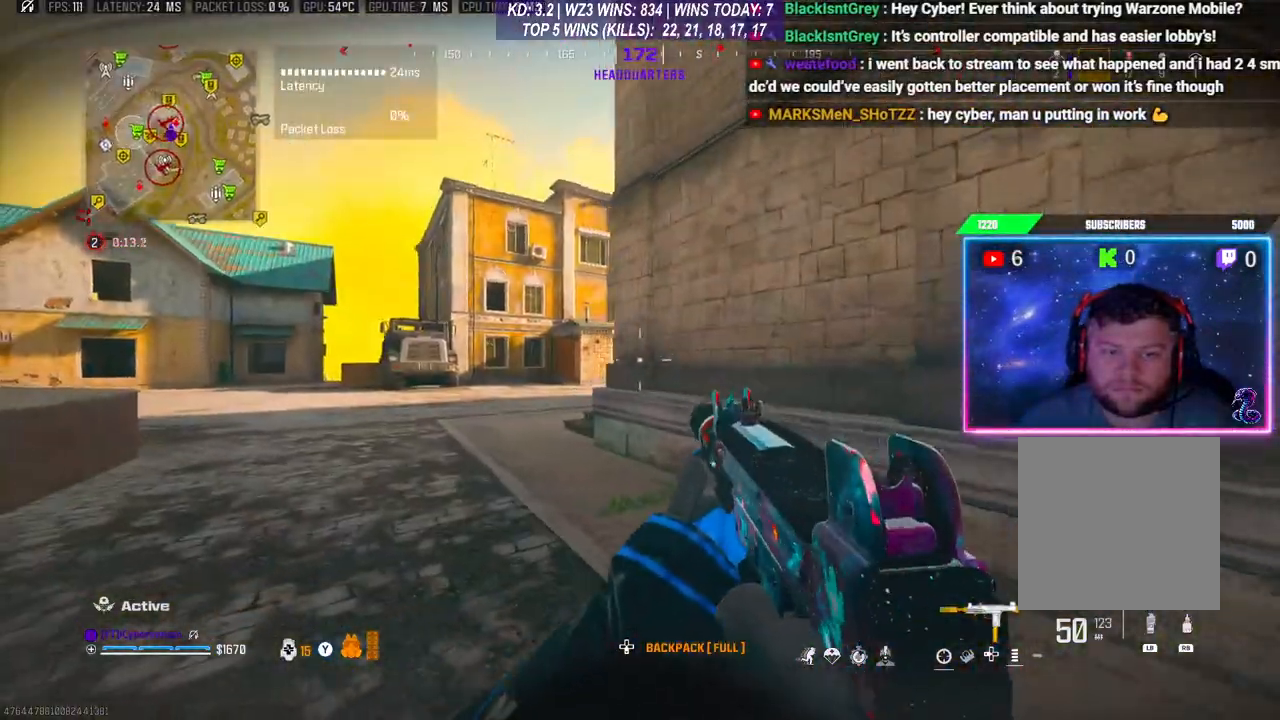
{"buttons": [], "left_stick": "left", "right_stick": "center", "events": []}
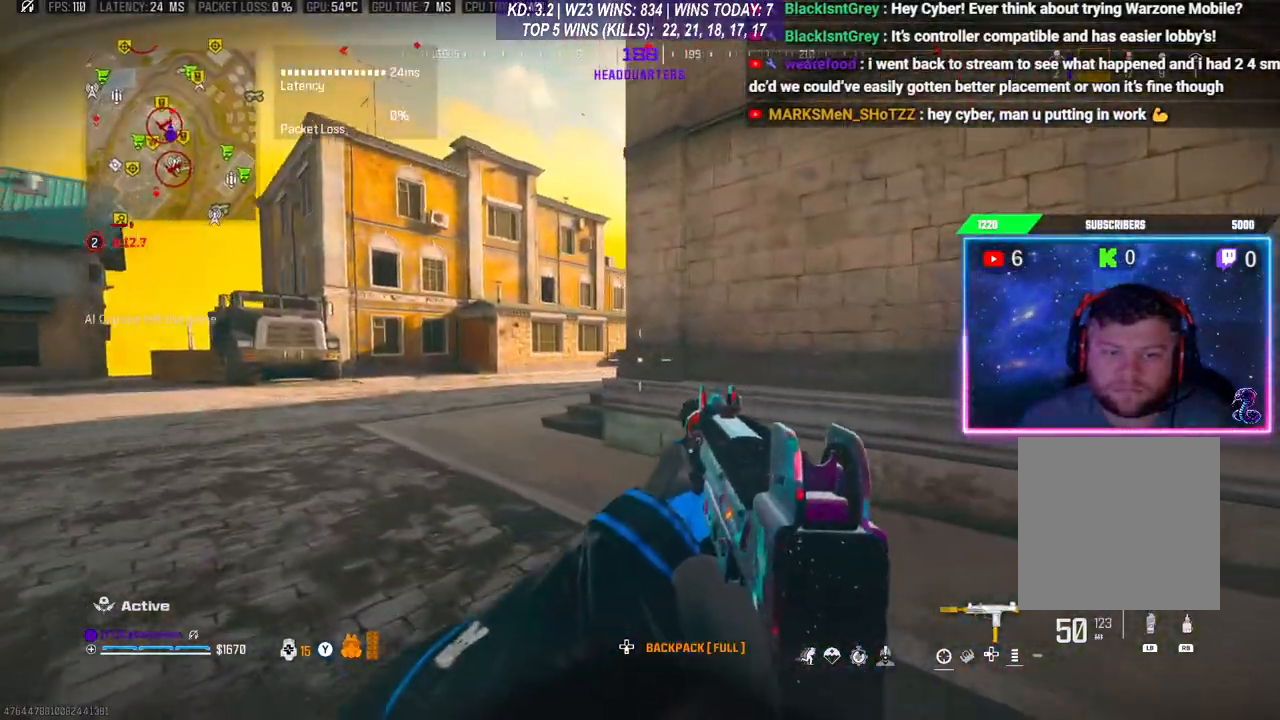
{"buttons": [], "left_stick": "left", "right_stick": "center", "events": []}
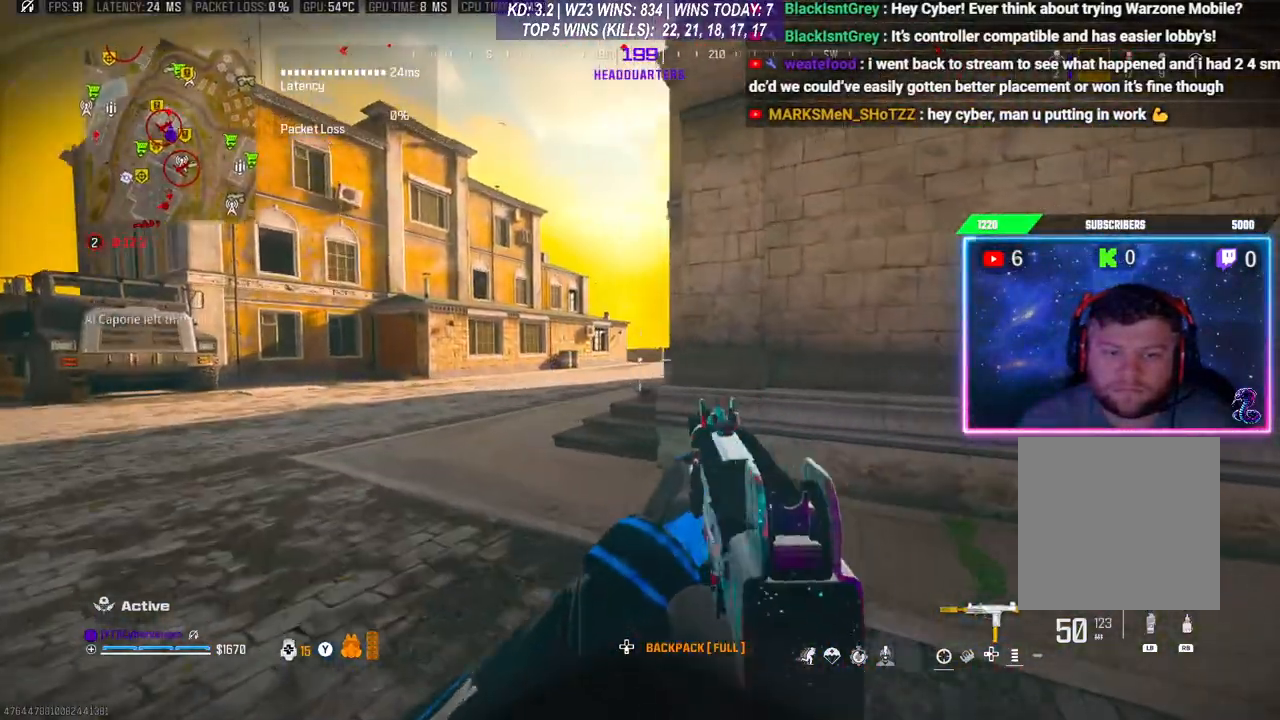
{"buttons": [], "left_stick": "right", "right_stick": "center", "events": [[67, "left_stick", "center"], [300, "left_stick", "right"]]}
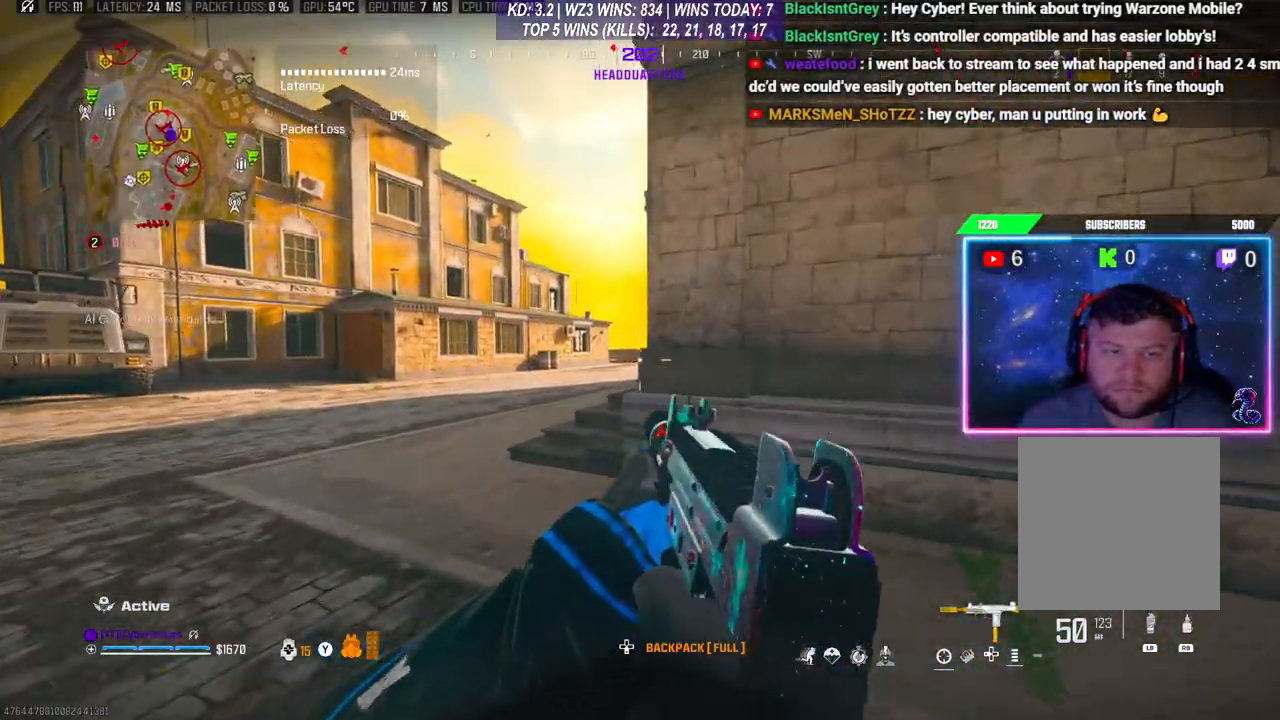
{"buttons": [], "left_stick": "up-left", "right_stick": "center", "events": [[433, "left_stick", "up-left"]]}
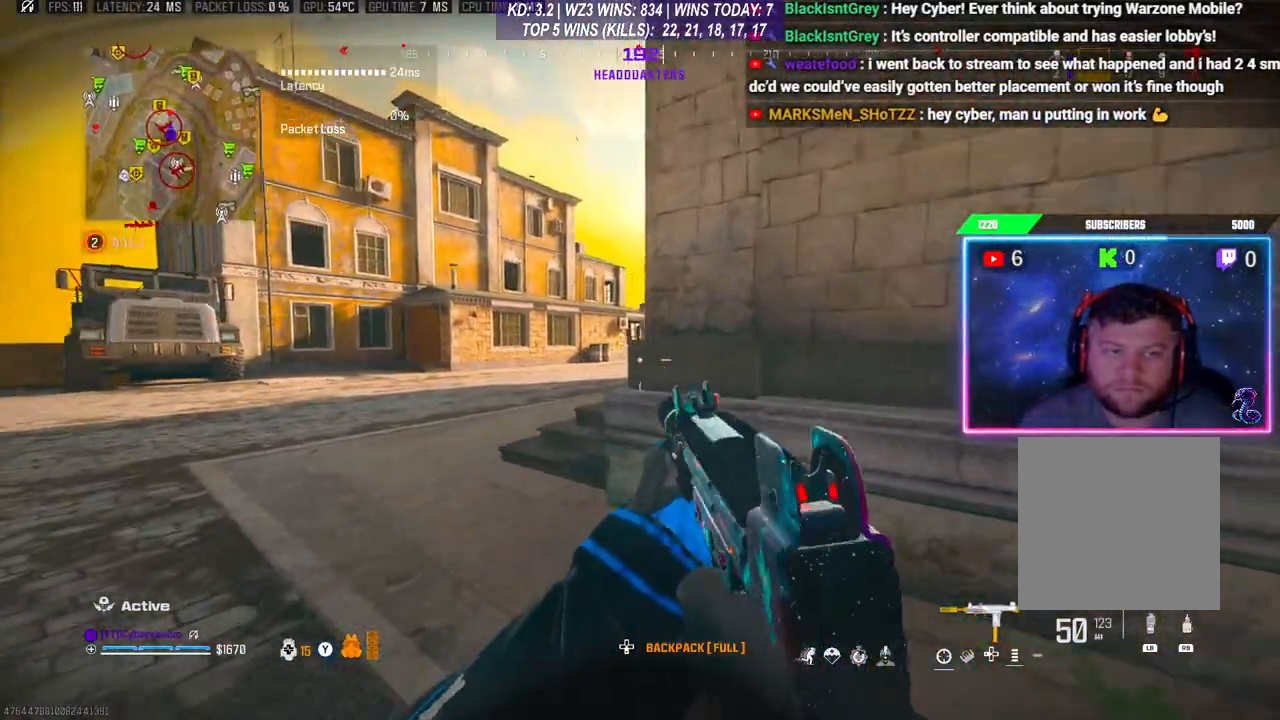
{"buttons": [], "left_stick": "center", "right_stick": "center", "events": [[100, "L3", "down"], [233, "L3", "up"], [367, "left_stick", "center"]]}
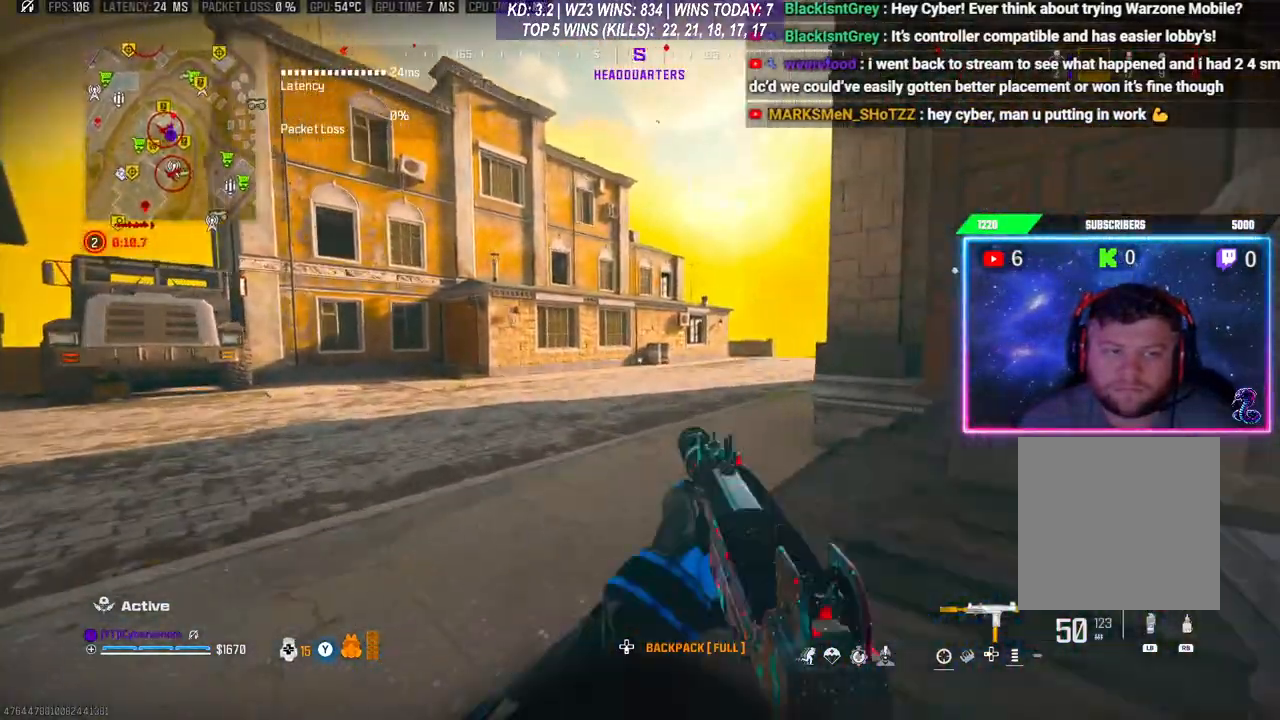
{"buttons": [], "left_stick": "up", "right_stick": "center", "events": [[133, "left_stick", "up"], [167, "L3", "down"], [267, "L3", "up"], [333, "L3", "down"], [467, "L3", "up"]]}
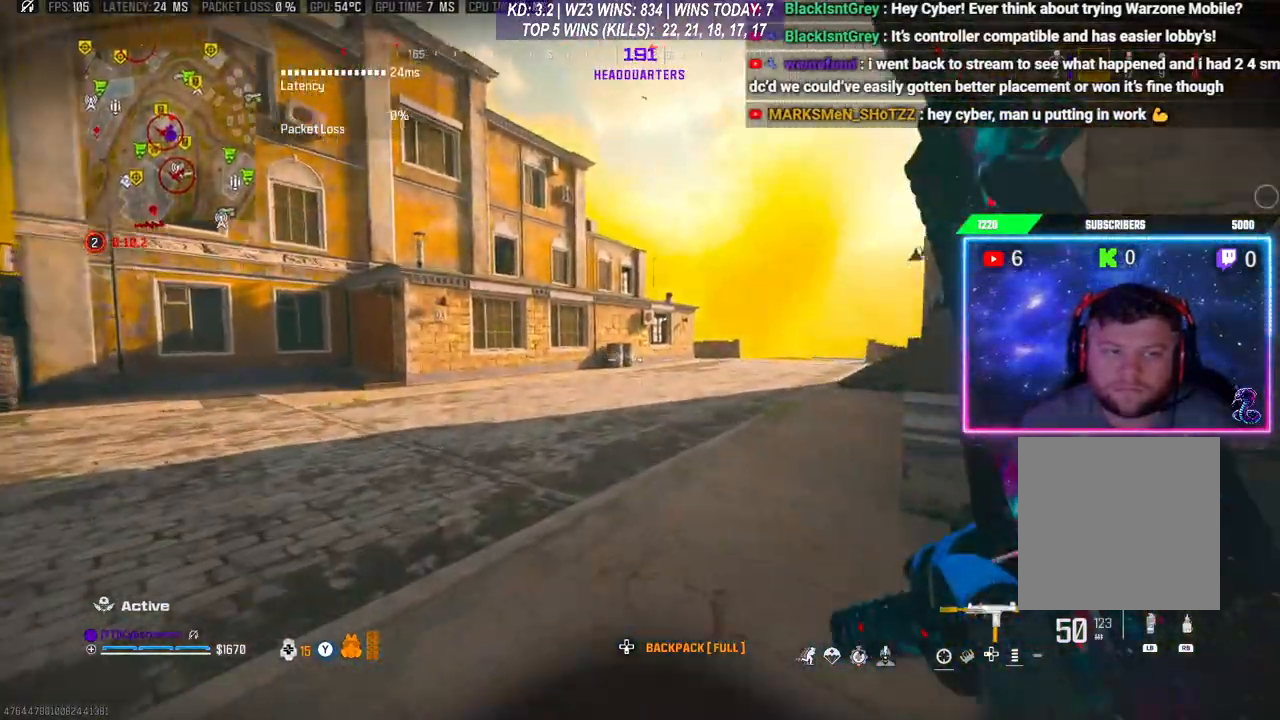
{"buttons": ["L3"], "left_stick": "up", "right_stick": "center", "events": [[100, "R3", "down"], [200, "A", "down"], [200, "L3", "down"], [200, "R3", "up"], [367, "A", "up"]]}
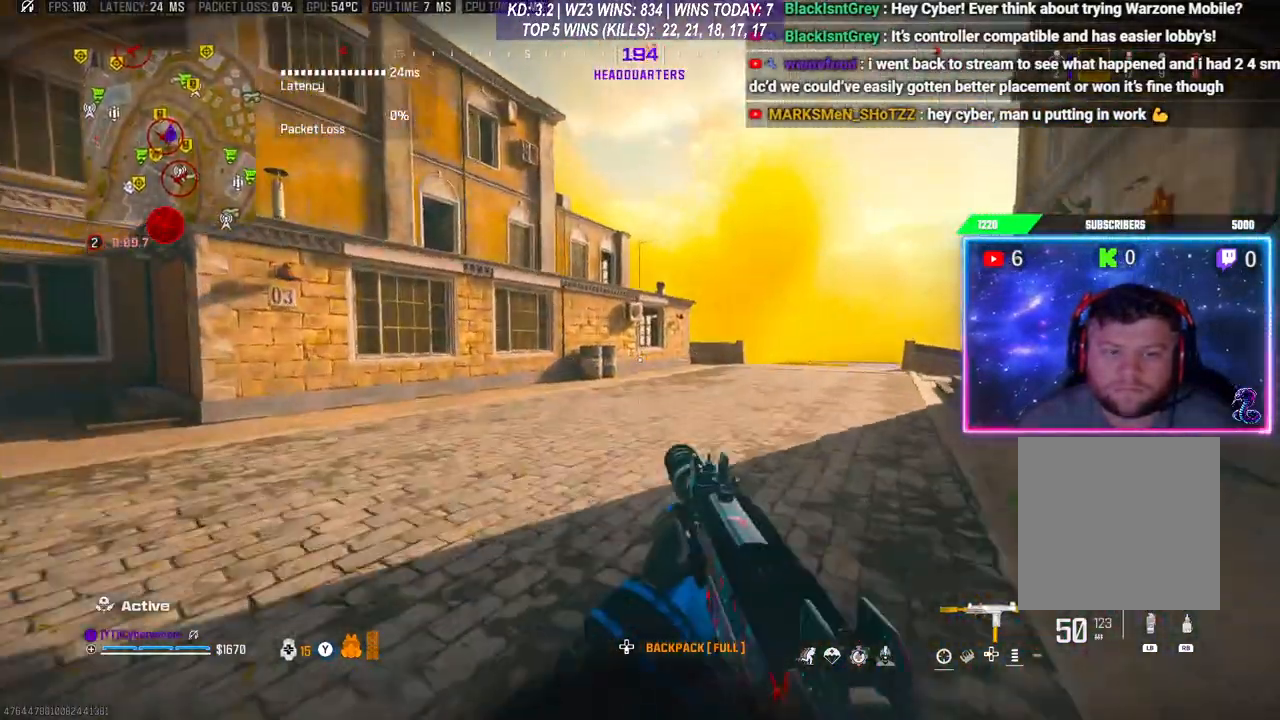
{"buttons": [], "left_stick": "center", "right_stick": "center", "events": [[133, "L3", "up"], [200, "A", "down"], [367, "A", "up"], [367, "left_stick", "center"]]}
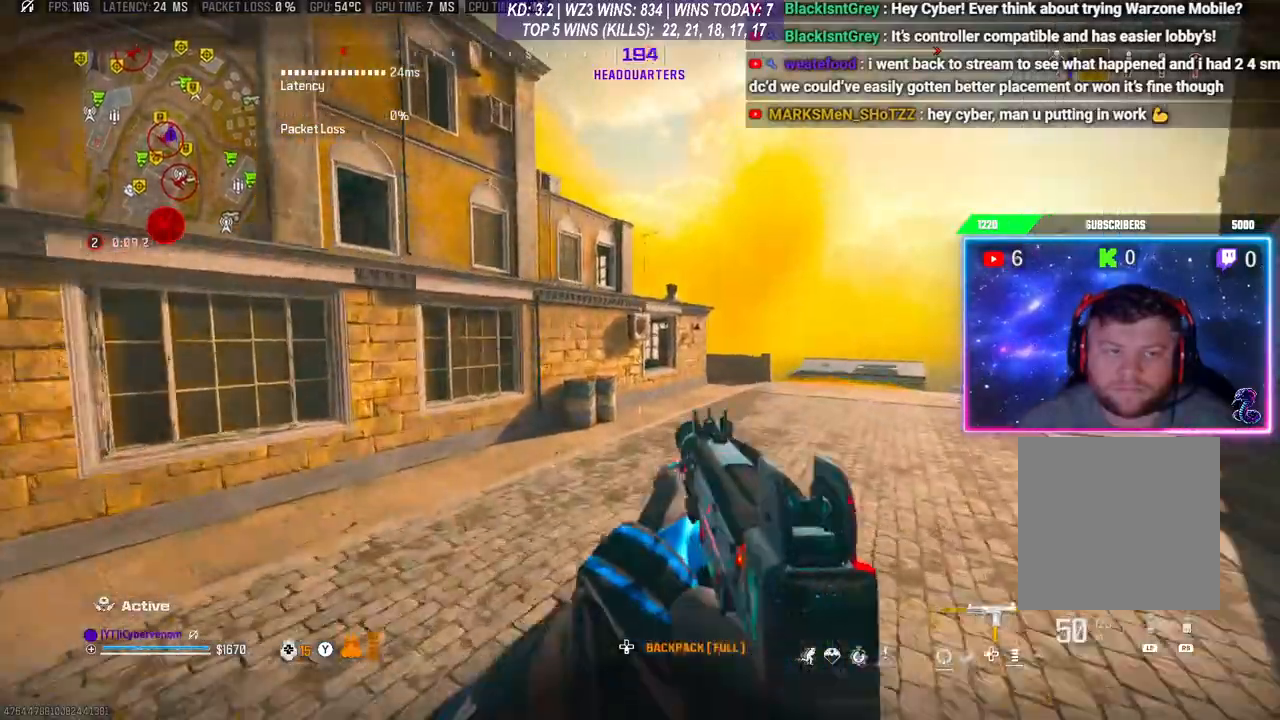
{"buttons": ["L3"], "left_stick": "up", "right_stick": "left", "events": [[133, "left_stick", "down-left"], [133, "right_stick", "down-left"], [333, "left_stick", "up-left"], [367, "right_stick", "left"], [400, "L3", "down"], [400, "left_stick", "up"]]}
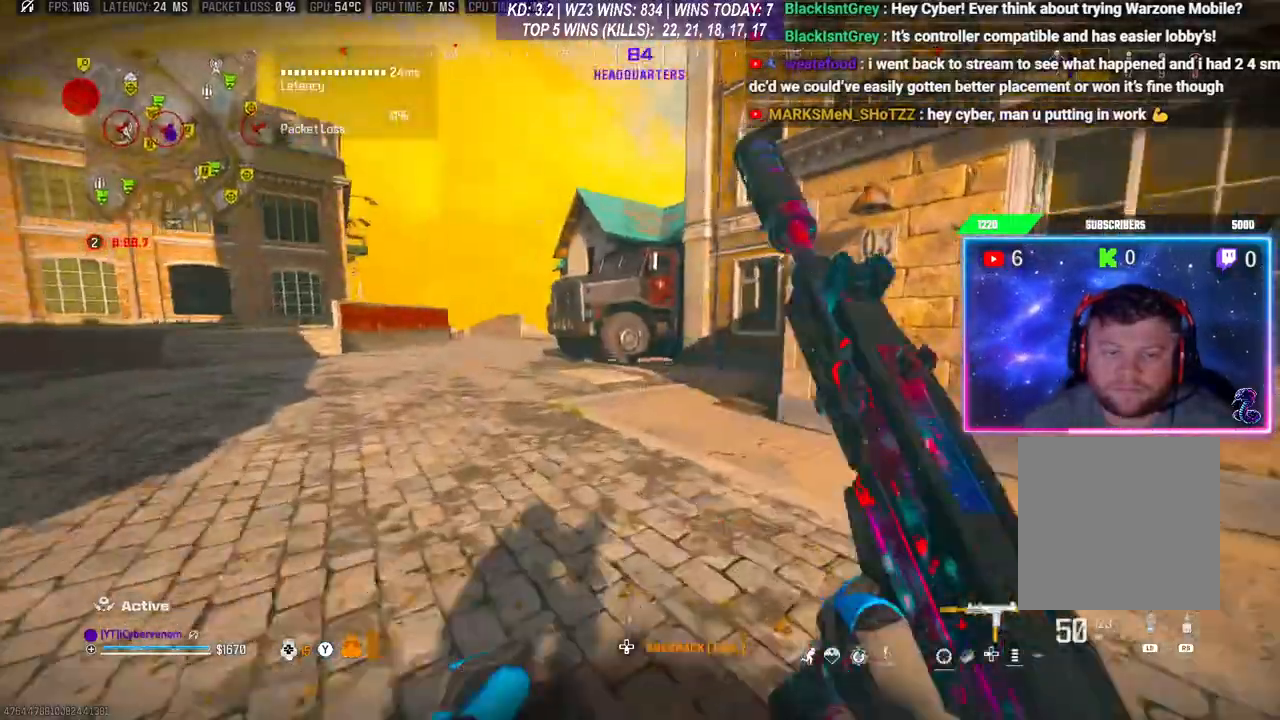
{"buttons": [], "left_stick": "up", "right_stick": "center", "events": [[67, "L3", "up"], [100, "R3", "down"], [100, "right_stick", "center"], [233, "A", "down"], [233, "R3", "up"], [233, "right_stick", "right"], [267, "L3", "down"], [367, "A", "up"], [367, "L3", "up"], [500, "right_stick", "center"]]}
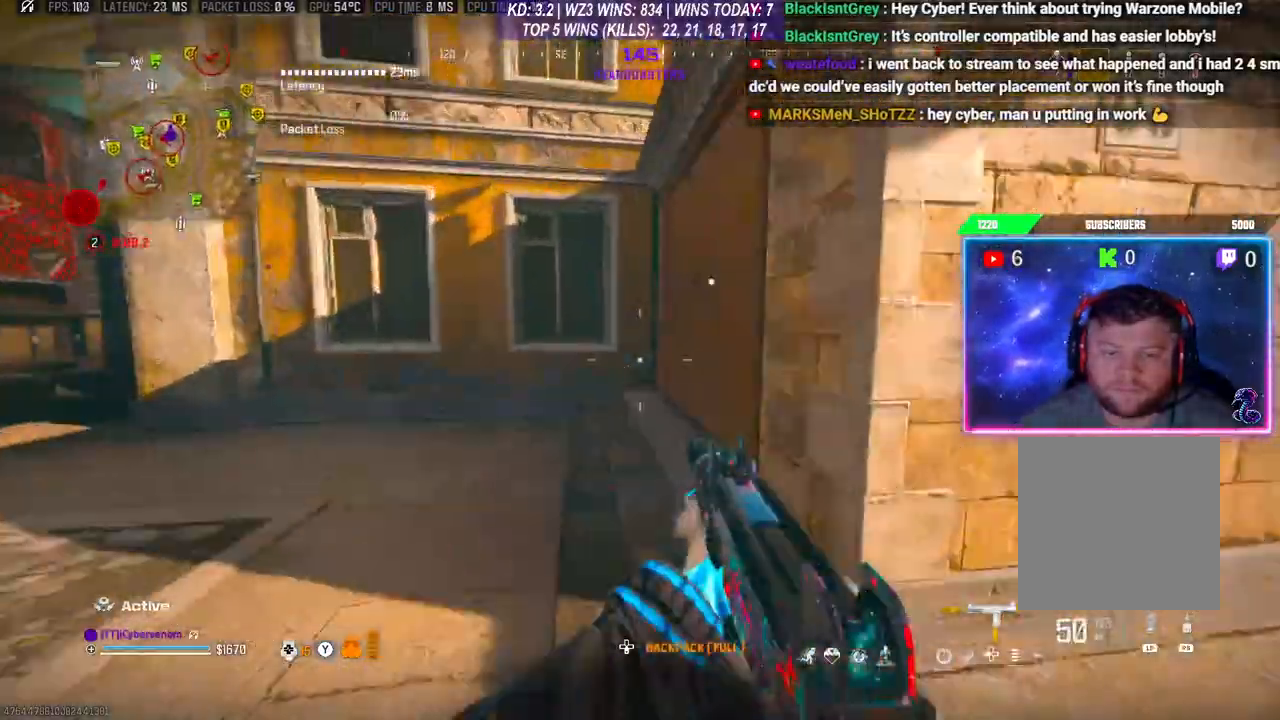
{"buttons": ["L3"], "left_stick": "up-right", "right_stick": "center", "events": [[33, "L3", "down"], [100, "right_stick", "right"], [133, "L3", "up"], [200, "L3", "down"], [267, "right_stick", "center"], [367, "L3", "up"], [433, "left_stick", "up-right"], [500, "L3", "down"]]}
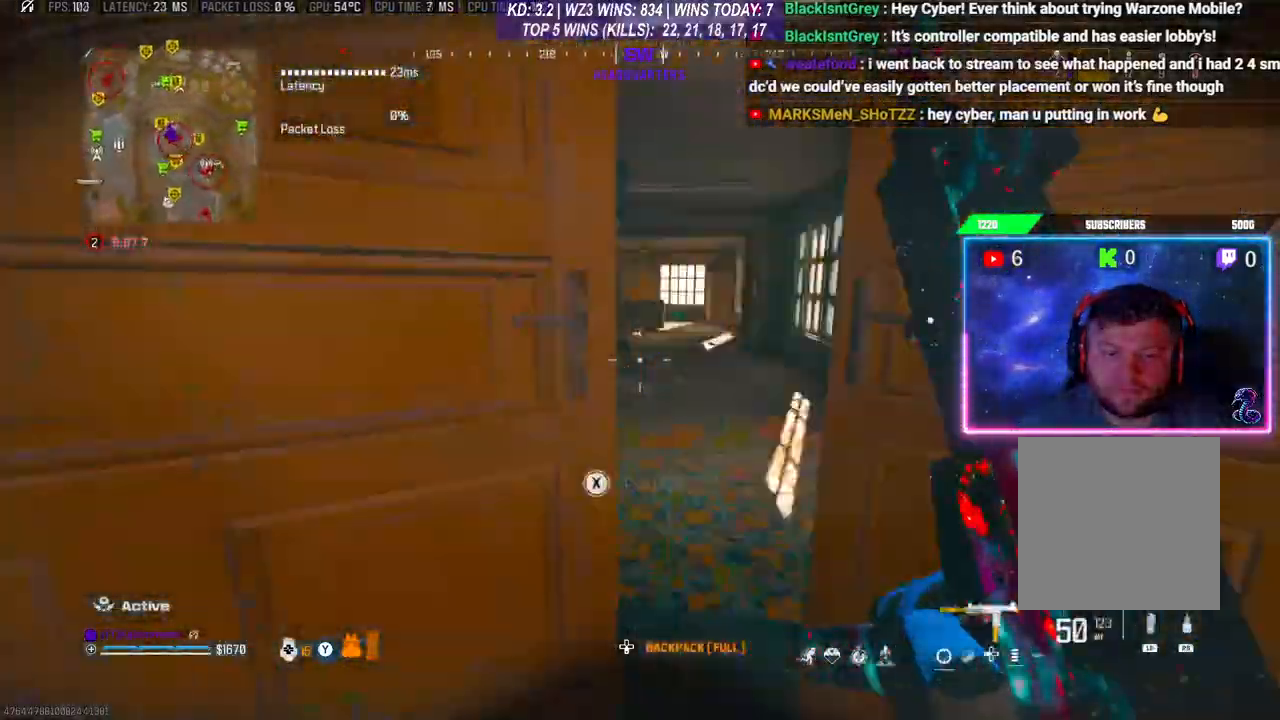
{"buttons": [], "left_stick": "up-left", "right_stick": "left", "events": [[100, "right_stick", "left"], [233, "L3", "up"], [233, "right_stick", "center"], [433, "right_stick", "left"], [467, "left_stick", "up-left"]]}
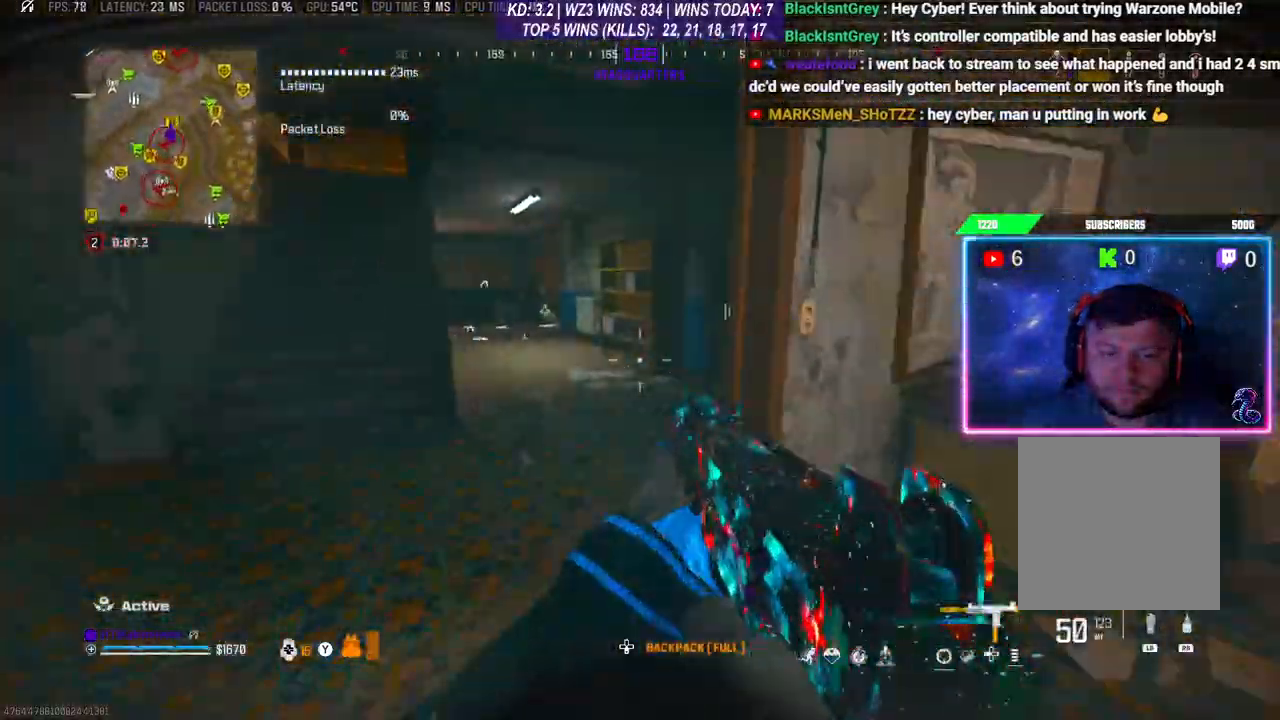
{"buttons": ["L2", "R2"], "left_stick": "right", "right_stick": "center", "events": [[33, "left_stick", "left"], [200, "right_stick", "center"], [400, "L2", "down"], [433, "R2", "down"], [467, "left_stick", "right"]]}
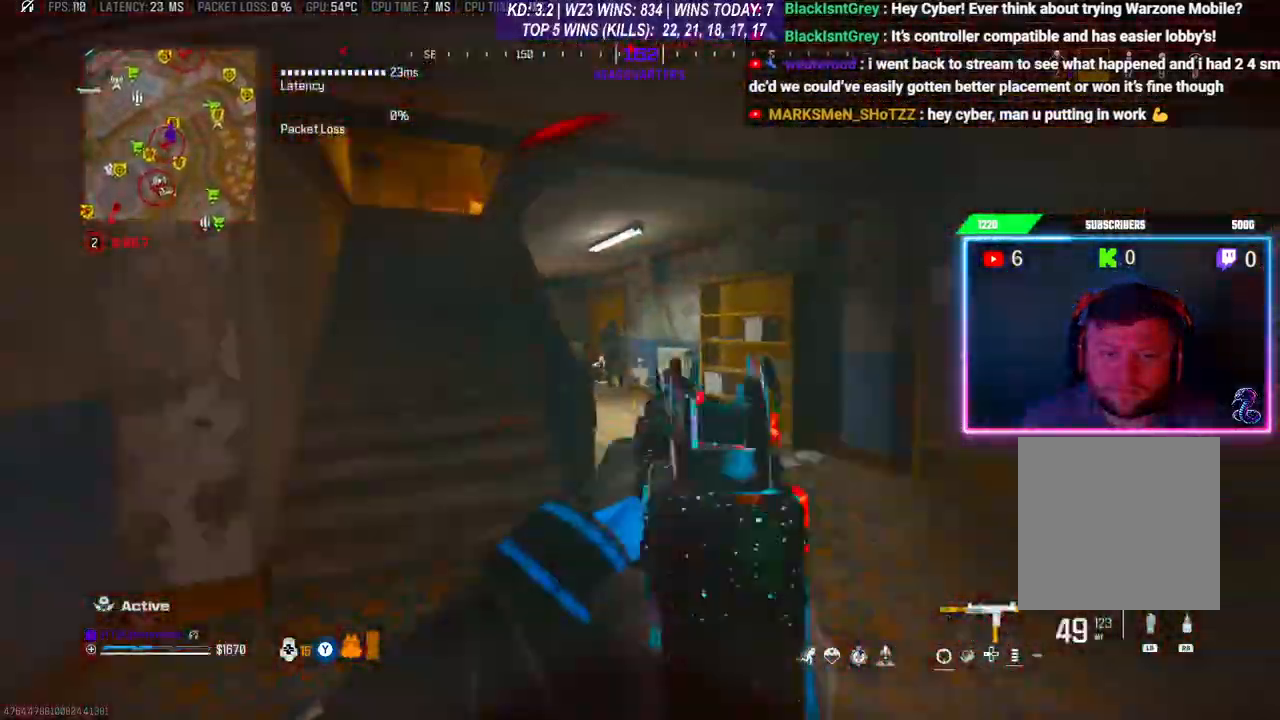
{"buttons": ["L2", "R2"], "left_stick": "down", "right_stick": "center", "events": [[167, "left_stick", "down-right"], [500, "left_stick", "down"]]}
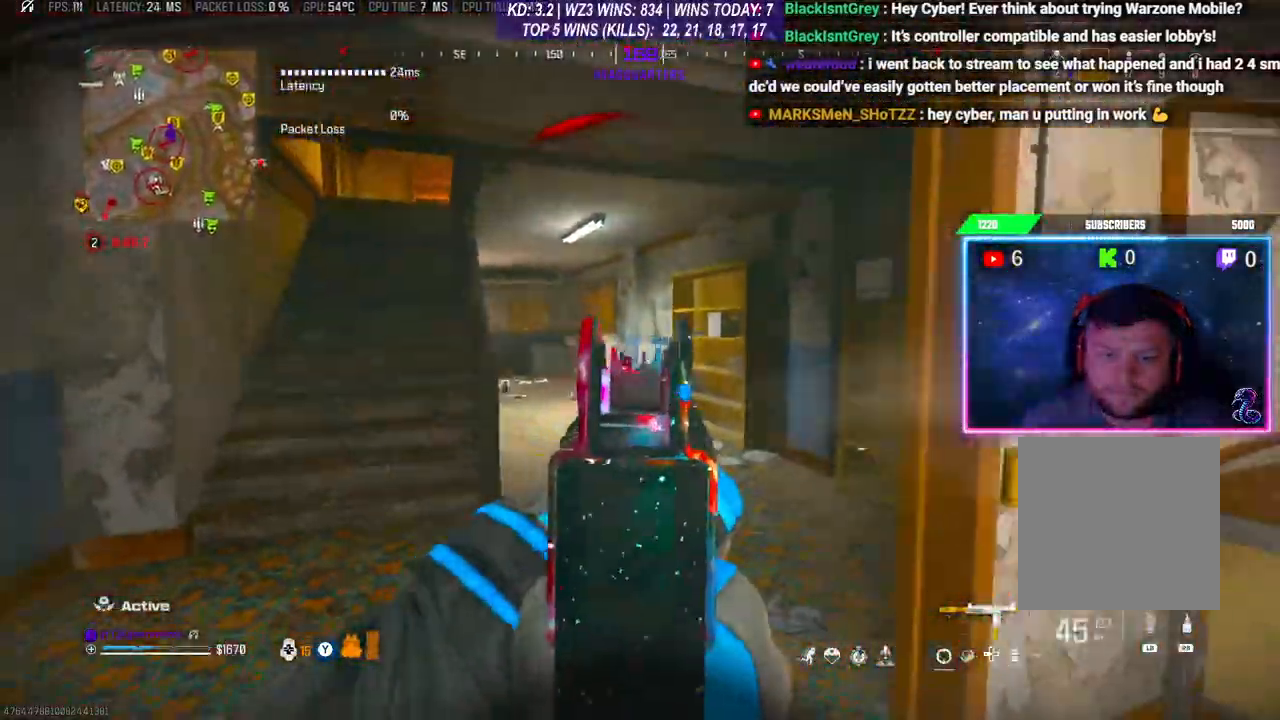
{"buttons": ["L2", "R2"], "left_stick": "down", "right_stick": "center", "events": [[33, "left_stick", "down-left"], [100, "left_stick", "left"], [200, "left_stick", "center"], [267, "left_stick", "down"]]}
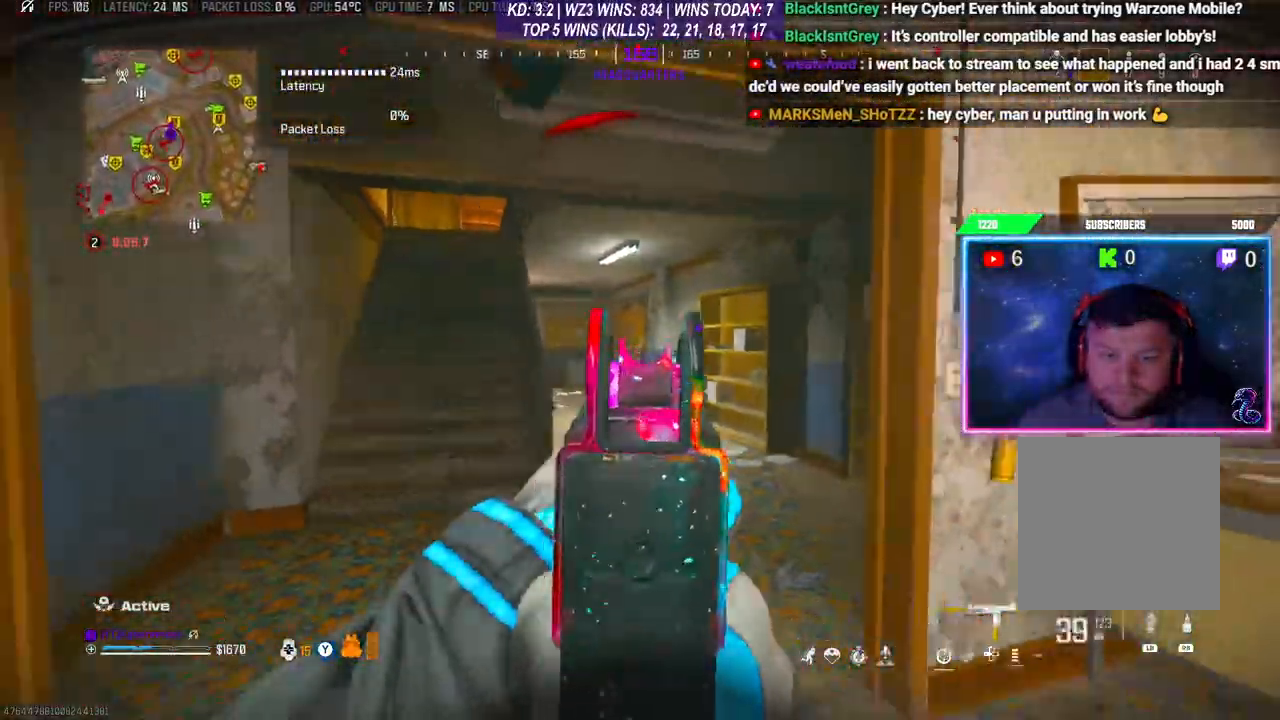
{"buttons": ["L2", "R2"], "left_stick": "right", "right_stick": "center", "events": [[33, "left_stick", "down-left"], [133, "left_stick", "down"], [400, "left_stick", "center"], [500, "left_stick", "right"]]}
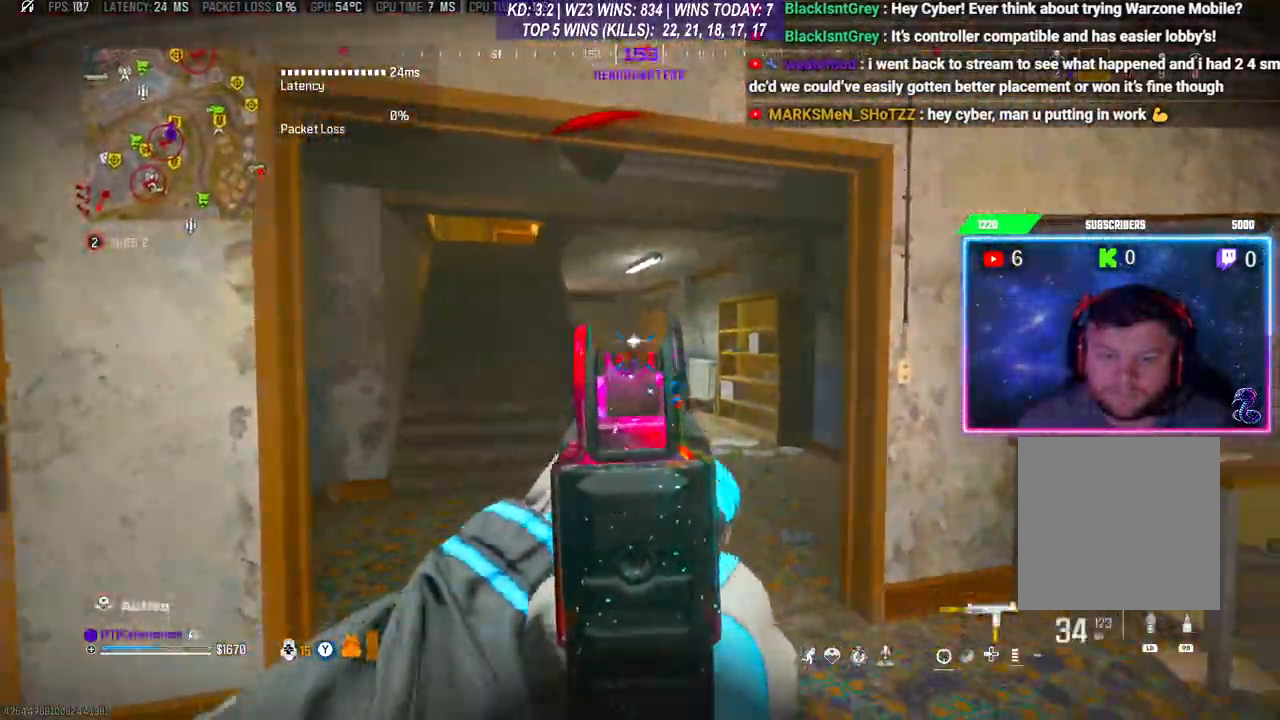
{"buttons": ["L2", "R2"], "left_stick": "center", "right_stick": "center", "events": [[367, "left_stick", "center"]]}
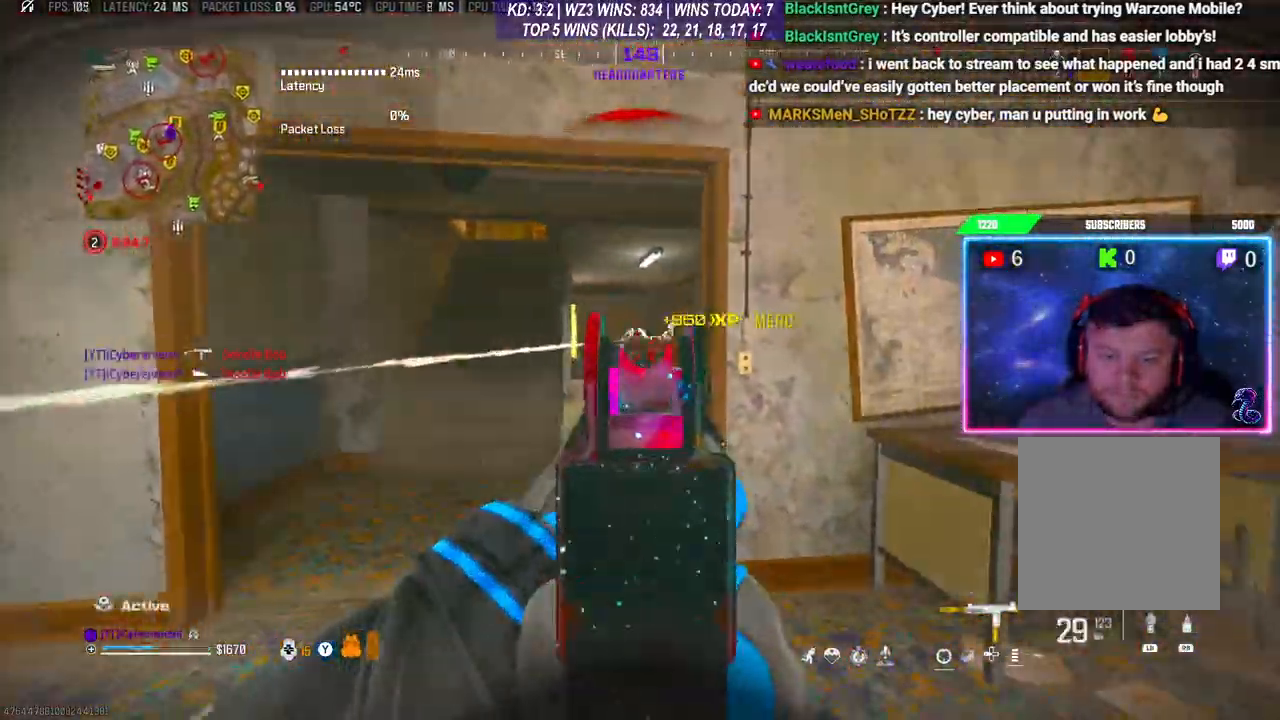
{"buttons": ["Y"], "left_stick": "up", "right_stick": "center", "events": [[133, "left_stick", "up-left"], [167, "L2", "up"], [200, "L3", "down"], [200, "R2", "up"], [267, "L3", "up"], [333, "Y", "down"], [367, "left_stick", "up"]]}
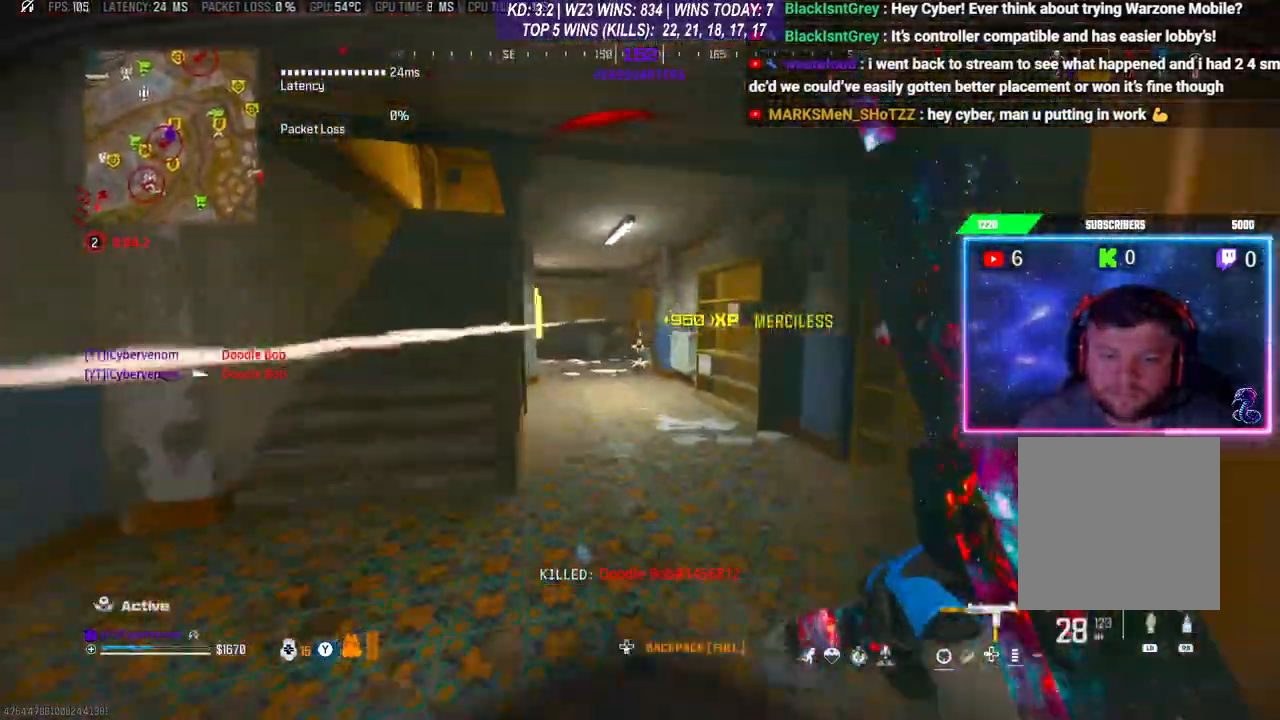
{"buttons": ["L3", "R3"], "left_stick": "up", "right_stick": "center", "events": [[233, "Y", "up"], [400, "R3", "down"], [467, "L3", "down"]]}
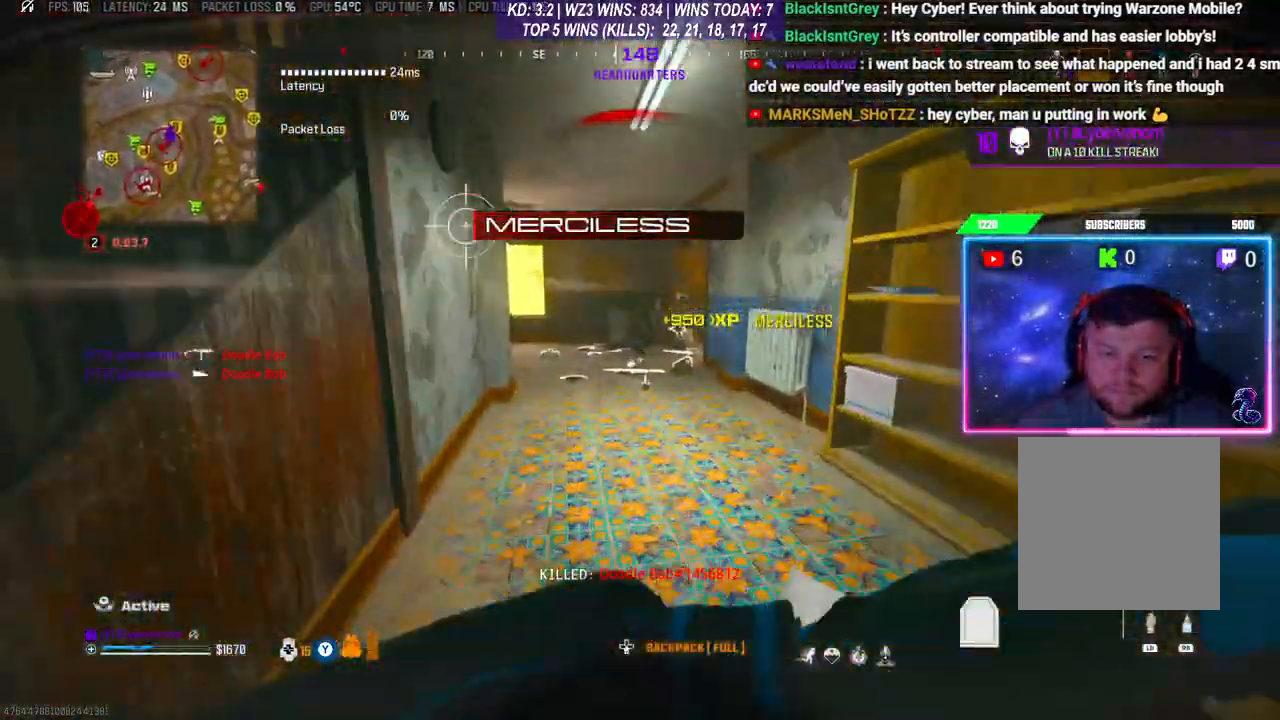
{"buttons": ["L3"], "left_stick": "up", "right_stick": "center", "events": [[33, "L3", "up"], [133, "L3", "down"], [133, "R3", "up"], [200, "R3", "down"], [333, "R3", "up"]]}
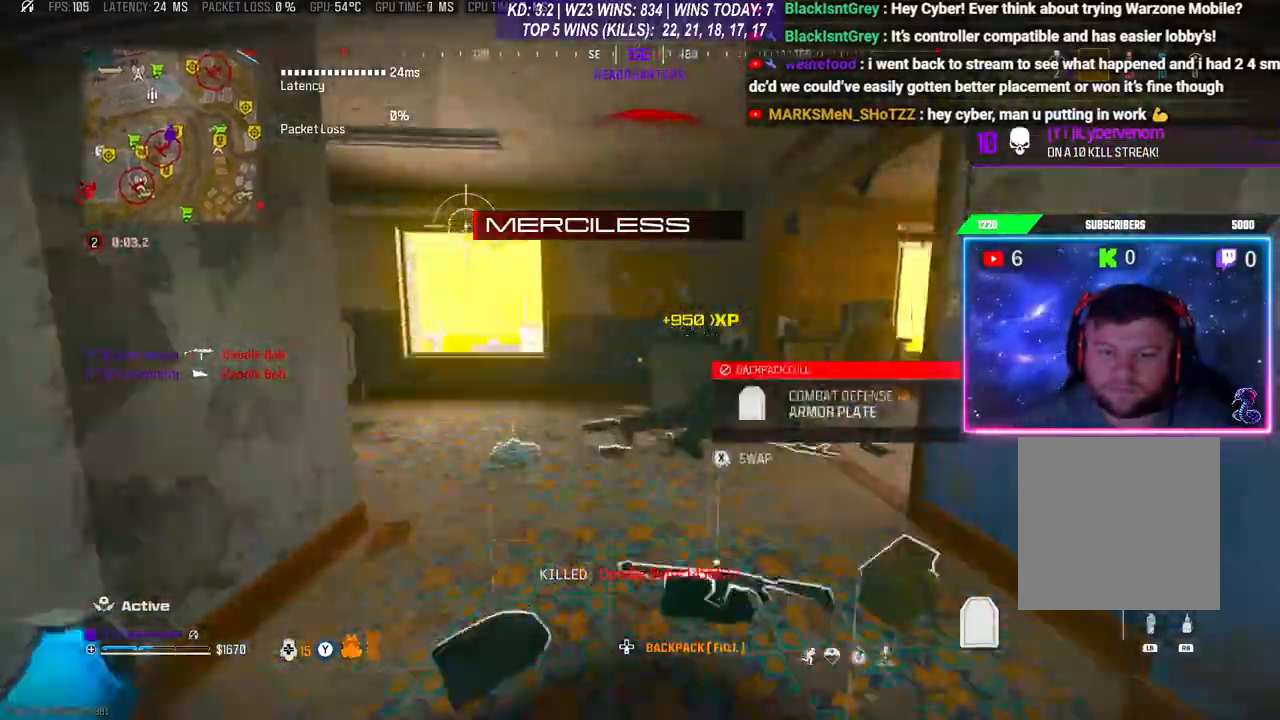
{"buttons": [], "left_stick": "up", "right_stick": "down-right", "events": [[400, "L3", "up"], [500, "right_stick", "down-right"]]}
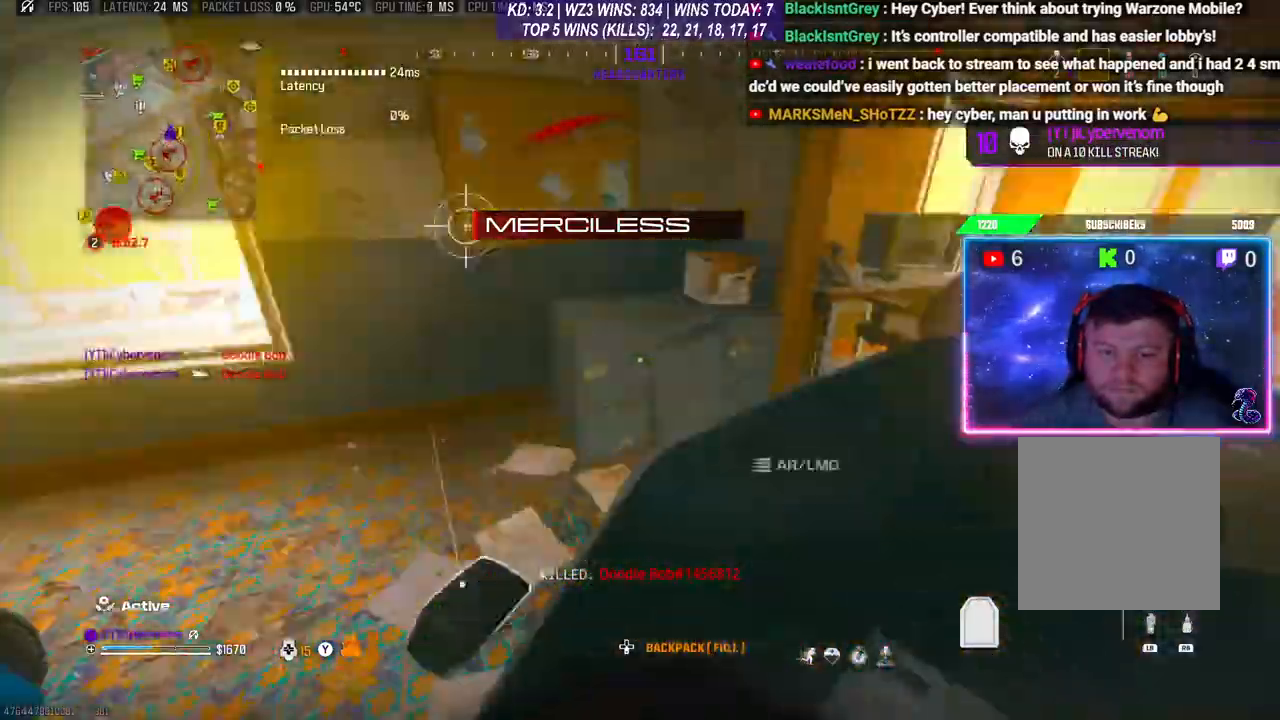
{"buttons": [], "left_stick": "center", "right_stick": "down", "events": [[100, "left_stick", "right"], [167, "left_stick", "center"], [300, "right_stick", "down"]]}
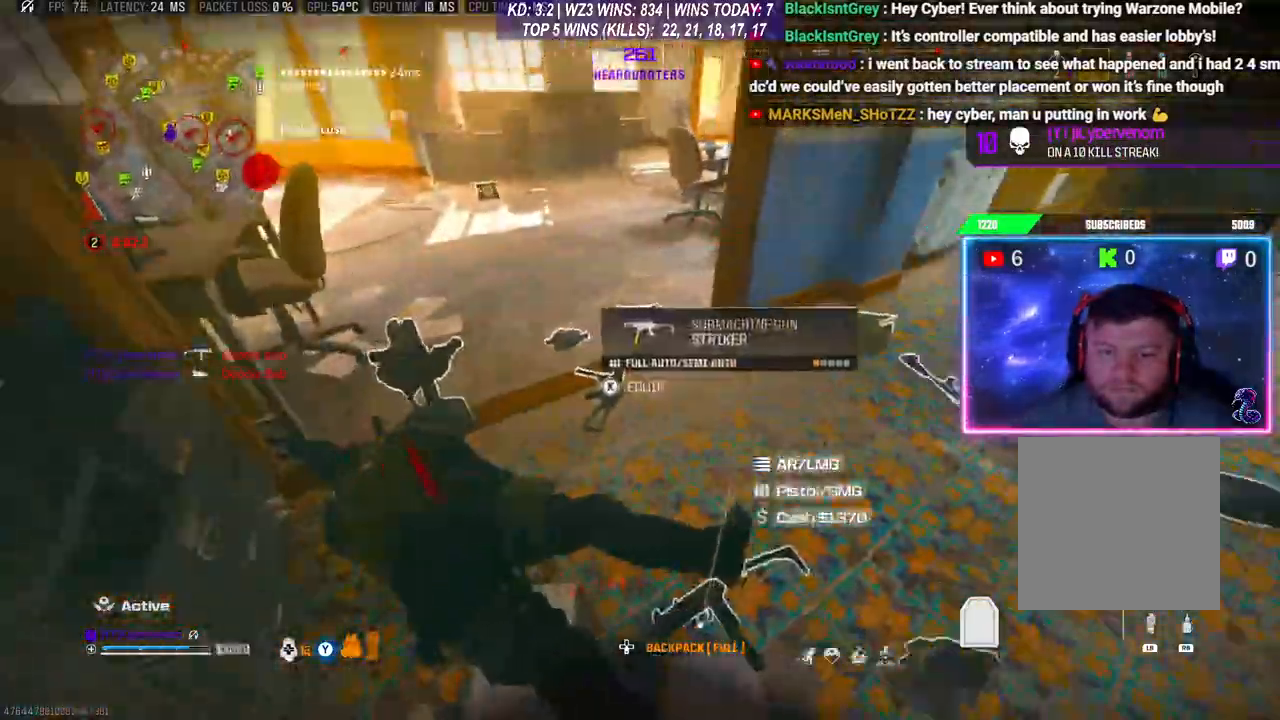
{"buttons": [], "left_stick": "center", "right_stick": "down", "events": []}
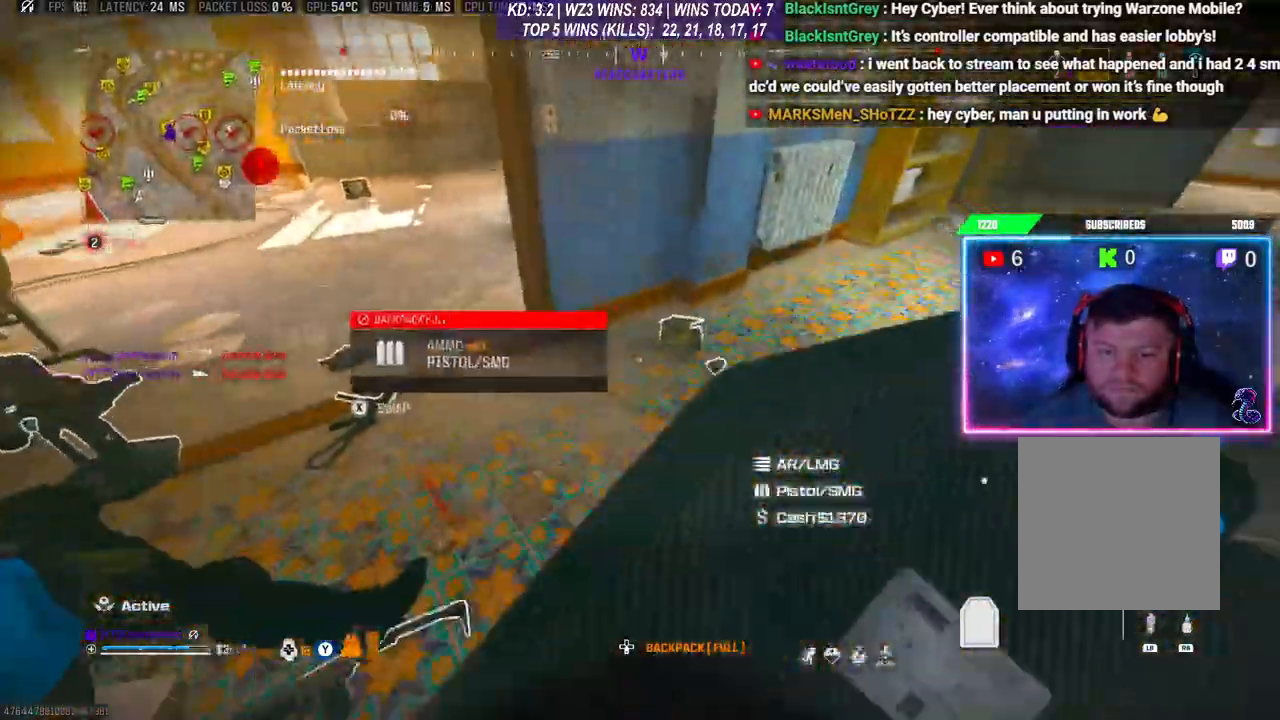
{"buttons": [], "left_stick": "center", "right_stick": "down-left", "events": [[200, "left_stick", "right"], [467, "left_stick", "center"], [500, "right_stick", "down-left"]]}
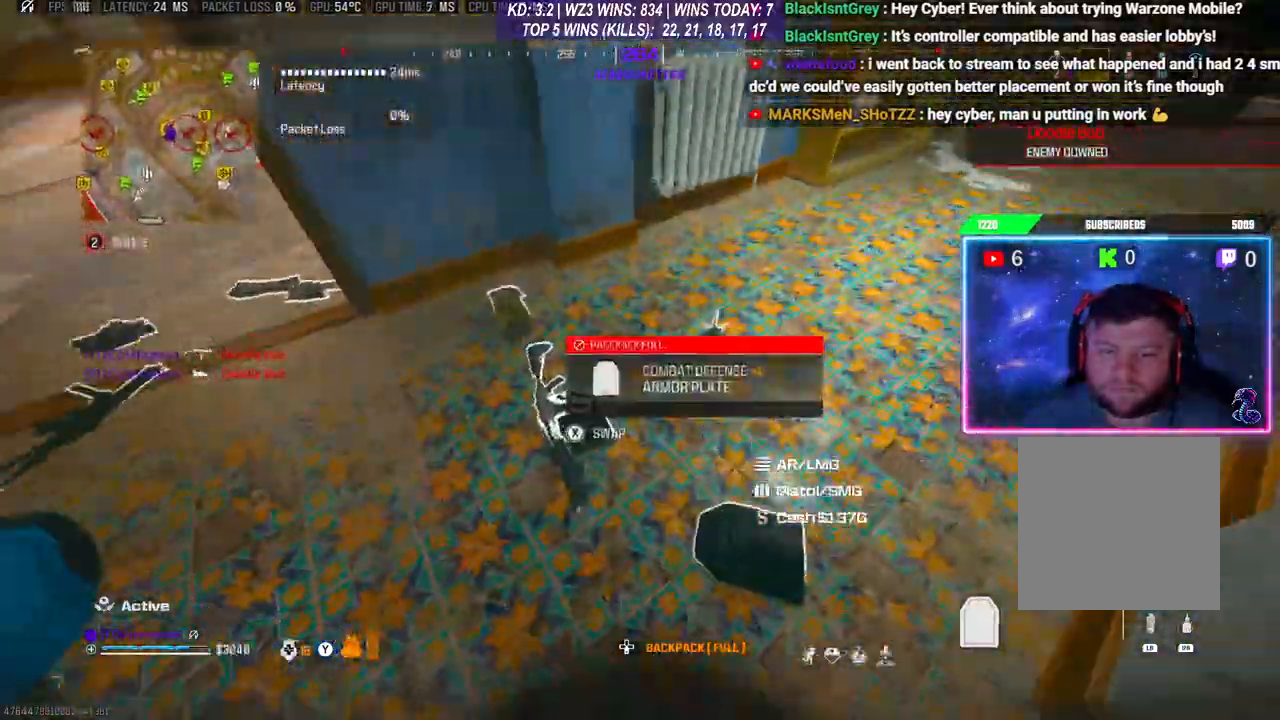
{"buttons": [], "left_stick": "center", "right_stick": "center", "events": [[267, "right_stick", "center"]]}
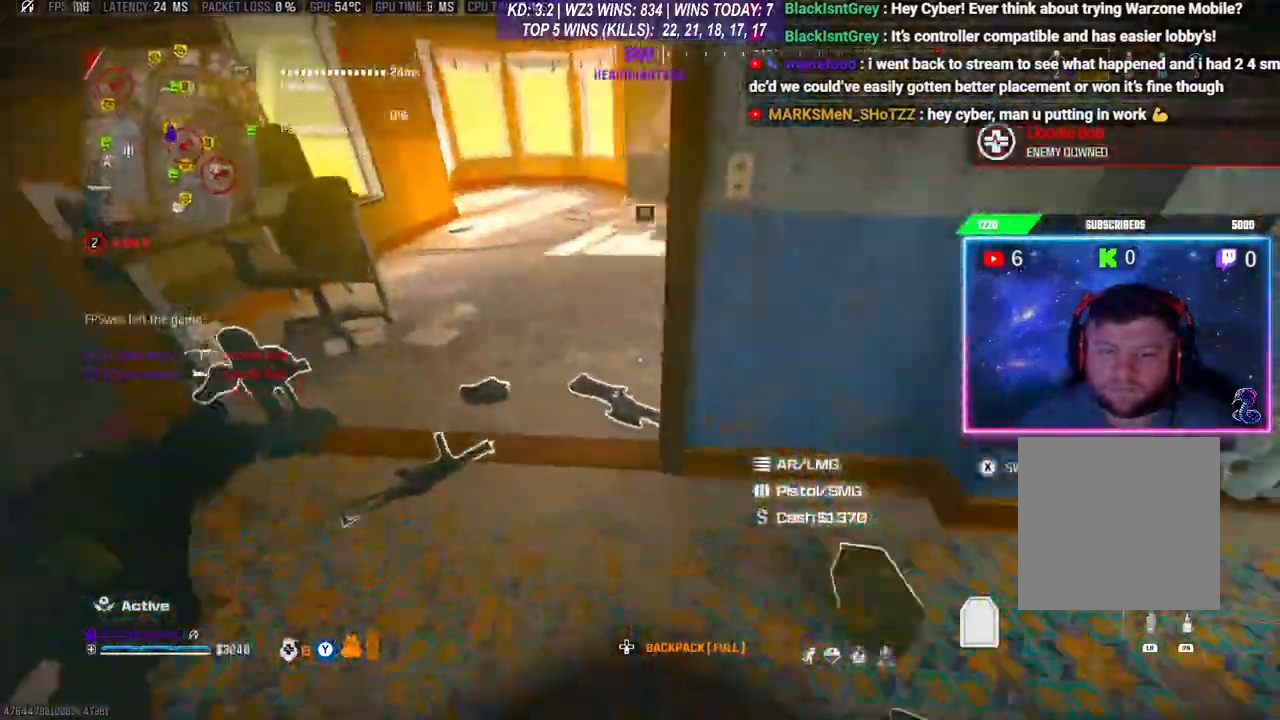
{"buttons": ["X"], "left_stick": "center", "right_stick": "center", "events": [[200, "left_stick", "up"], [300, "left_stick", "center"], [367, "X", "down"]]}